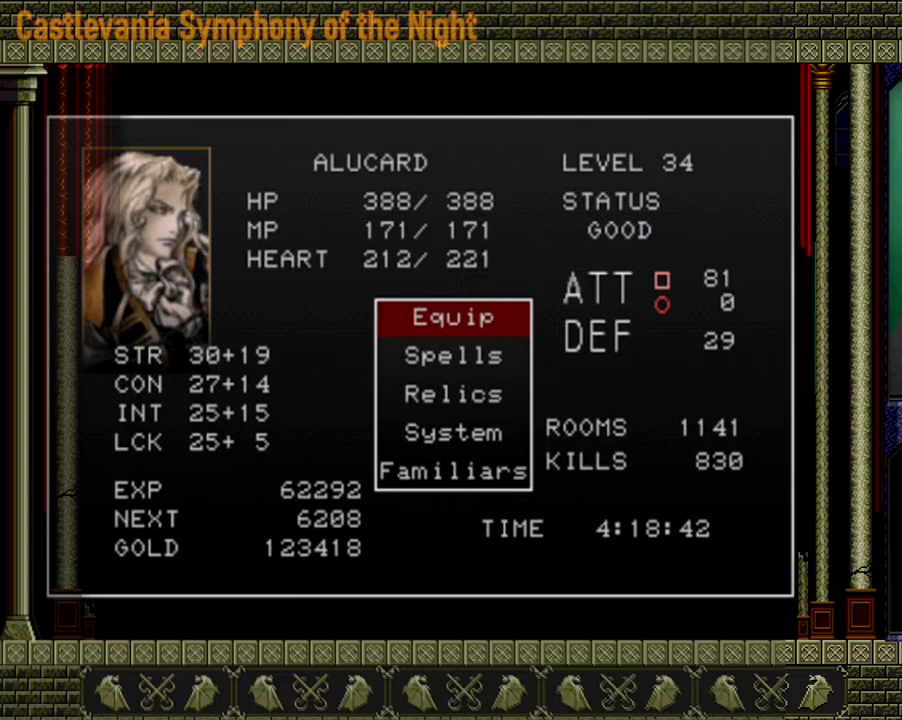
Gameplay with a controller (Xbox layout); each line is a JSON object with the inputs held at the frame after it. "events" lists button and stick changes between this image and that frame as [ms after this image, input, new state], when the widget could be followed in between. Not read: L3 R3.
{"buttons": [], "left_stick": "center", "right_stick": "left", "events": [[480, "right_stick", "left"]]}
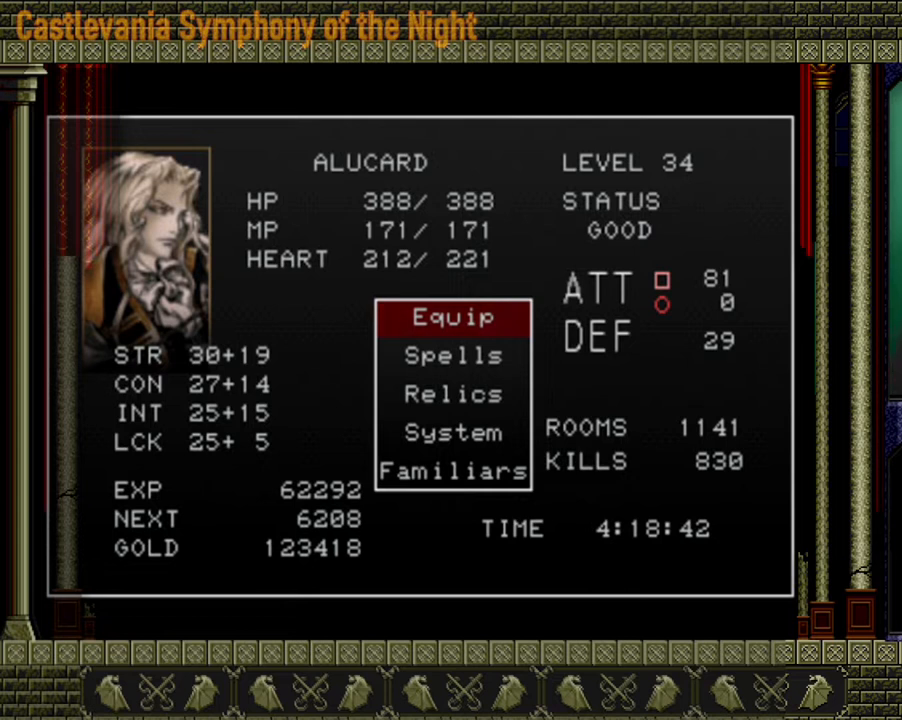
{"buttons": [], "left_stick": "center", "right_stick": "center", "events": [[120, "right_stick", "center"], [240, "X", "down"], [280, "START", "down"], [280, "X", "up"], [360, "START", "up"]]}
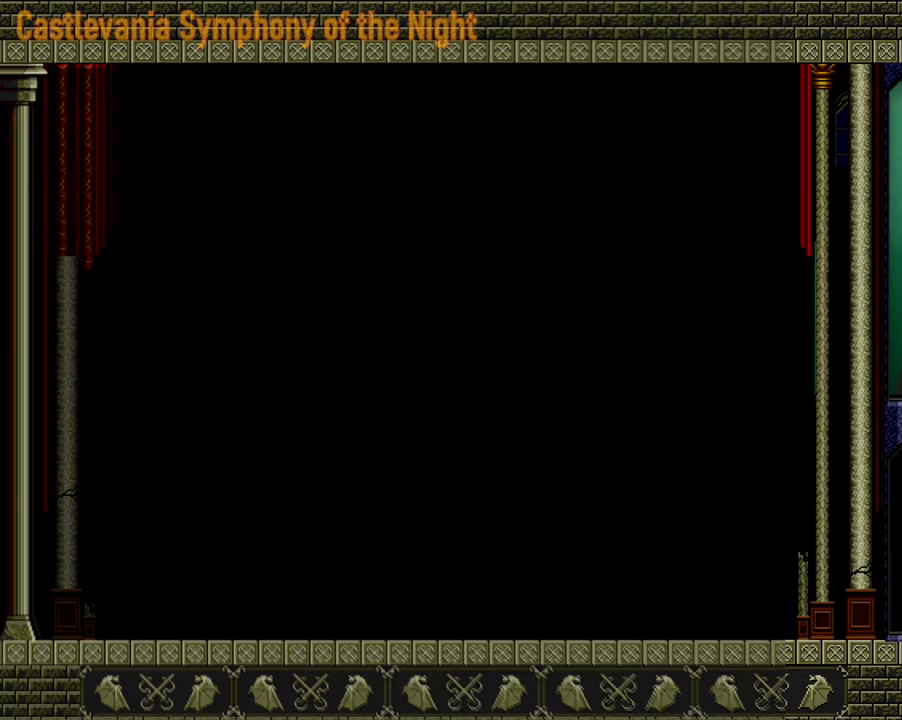
{"buttons": [], "left_stick": "left", "right_stick": "center", "events": [[480, "left_stick", "left"]]}
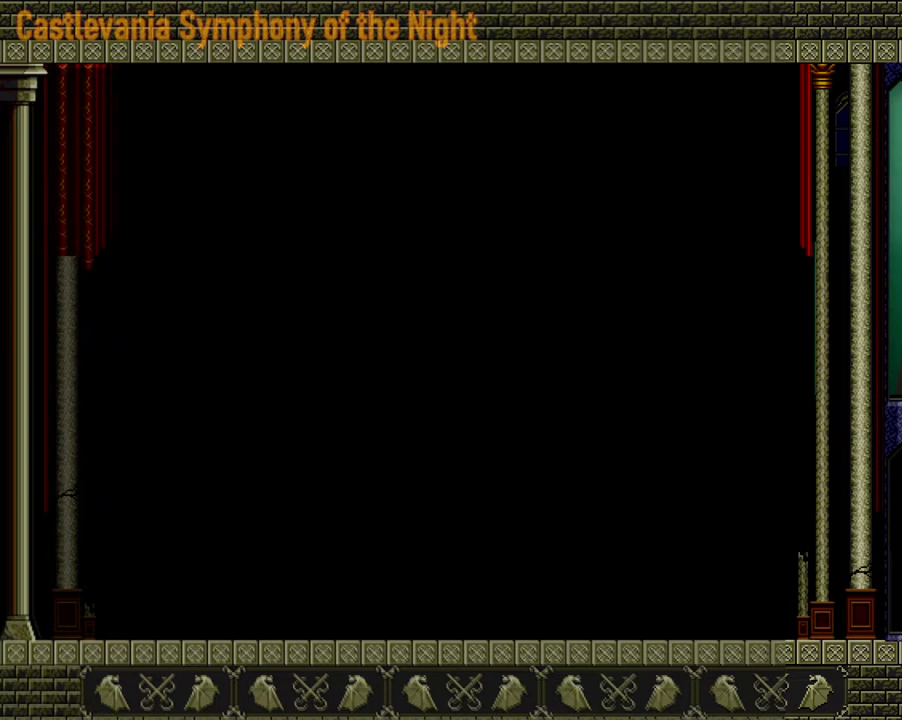
{"buttons": [], "left_stick": "left", "right_stick": "center", "events": []}
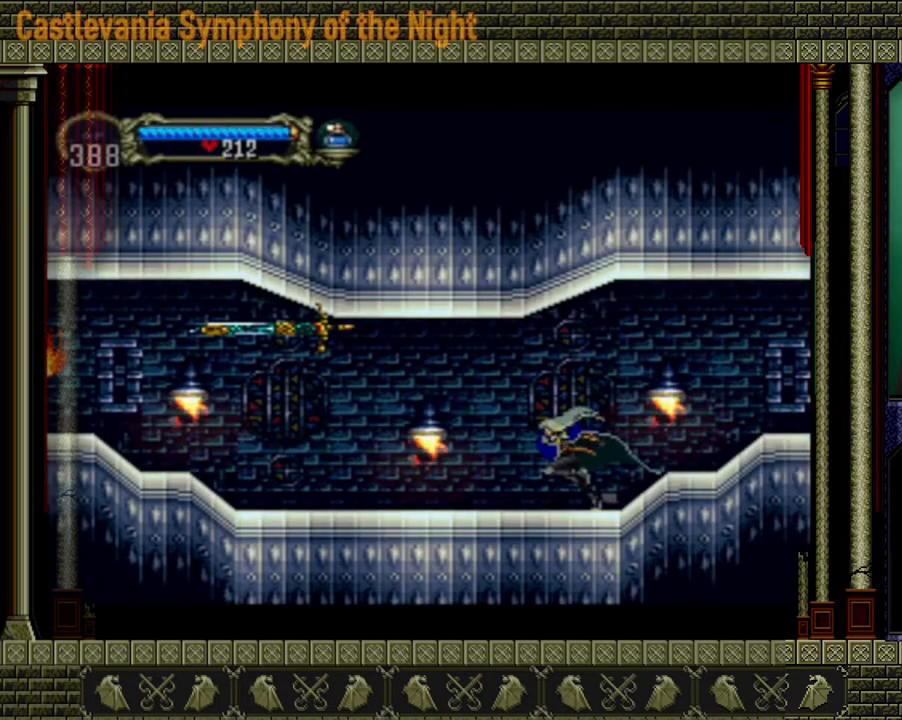
{"buttons": [], "left_stick": "left", "right_stick": "center", "events": []}
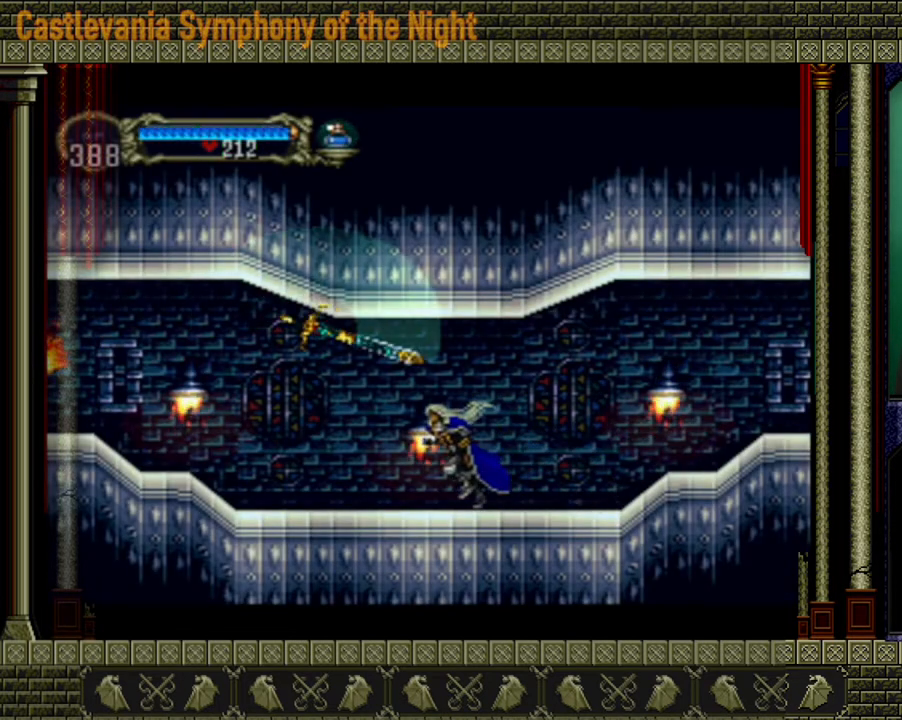
{"buttons": ["X"], "left_stick": "down-left", "right_stick": "center", "events": [[200, "A", "down"], [320, "A", "up"], [400, "left_stick", "down-left"], [480, "X", "down"]]}
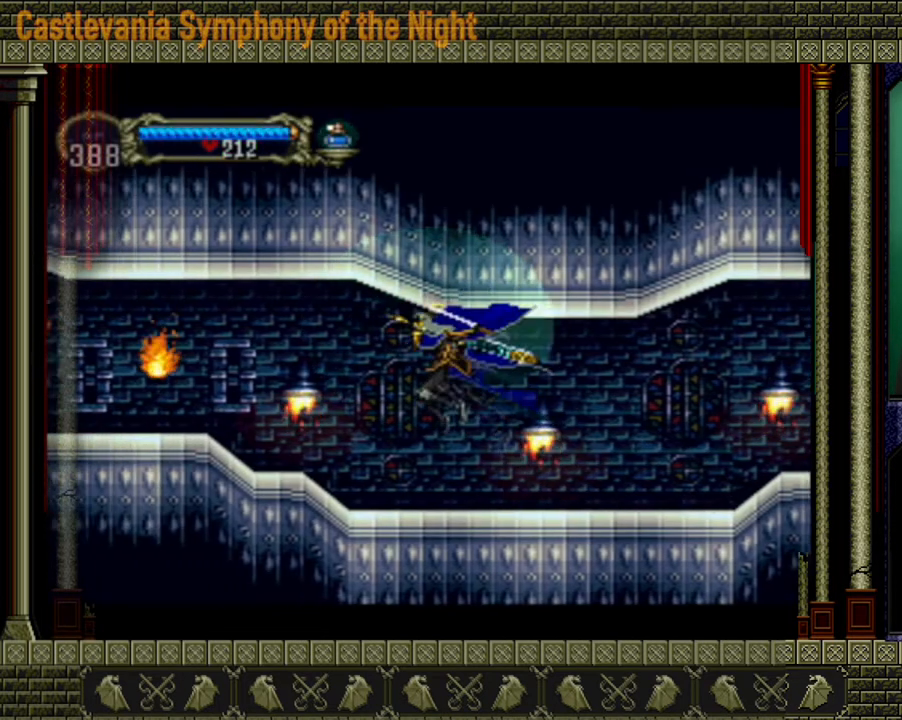
{"buttons": [], "left_stick": "left", "right_stick": "center", "events": [[80, "X", "up"], [80, "left_stick", "left"], [400, "A", "down"], [480, "A", "up"]]}
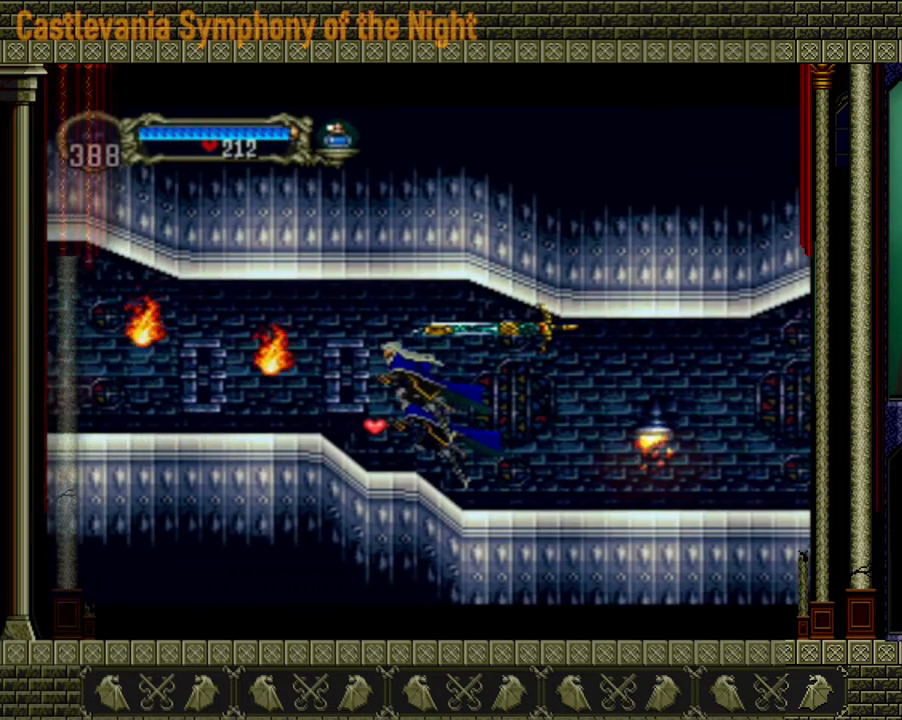
{"buttons": [], "left_stick": "center", "right_stick": "center", "events": [[80, "X", "down"], [120, "X", "up"], [320, "left_stick", "center"]]}
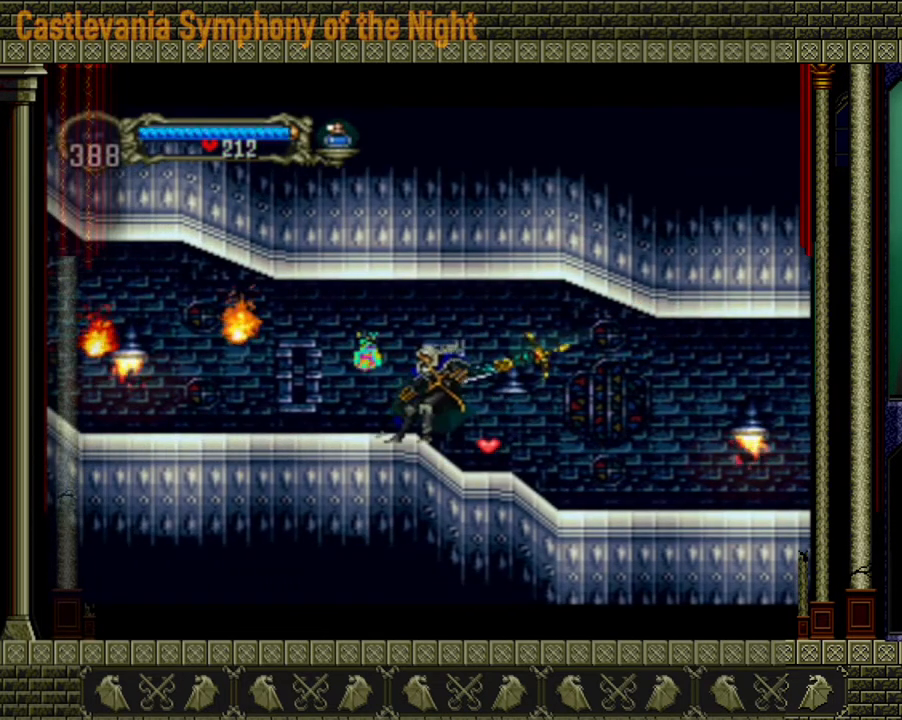
{"buttons": [], "left_stick": "left", "right_stick": "center", "events": [[160, "A", "down"], [160, "left_stick", "left"], [280, "A", "up"], [400, "X", "down"], [440, "X", "up"]]}
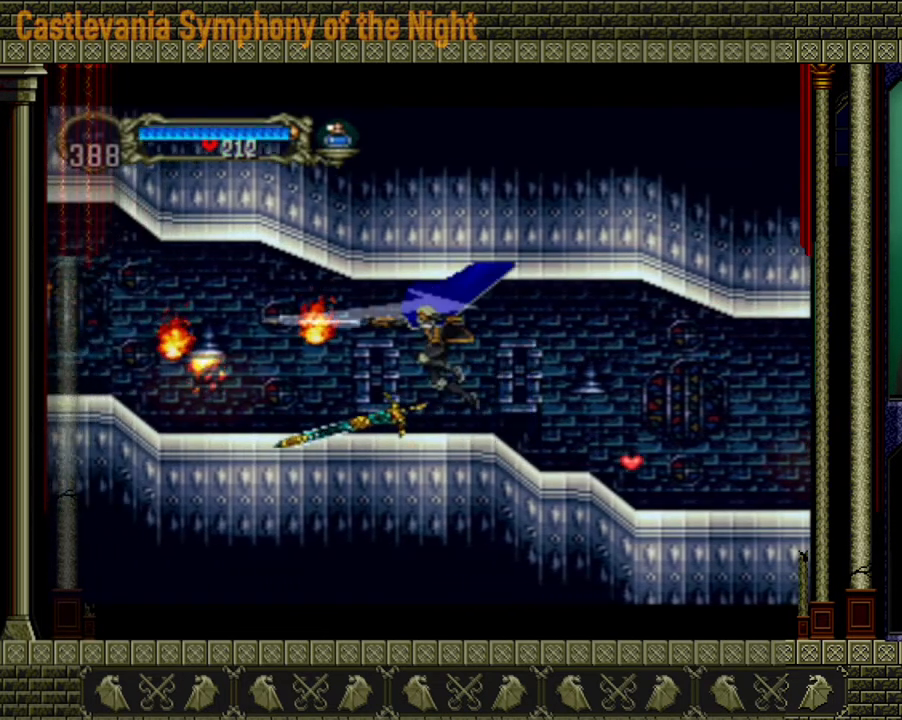
{"buttons": [], "left_stick": "left", "right_stick": "center", "events": [[40, "left_stick", "center"], [120, "left_stick", "left"], [320, "A", "down"], [360, "A", "up"]]}
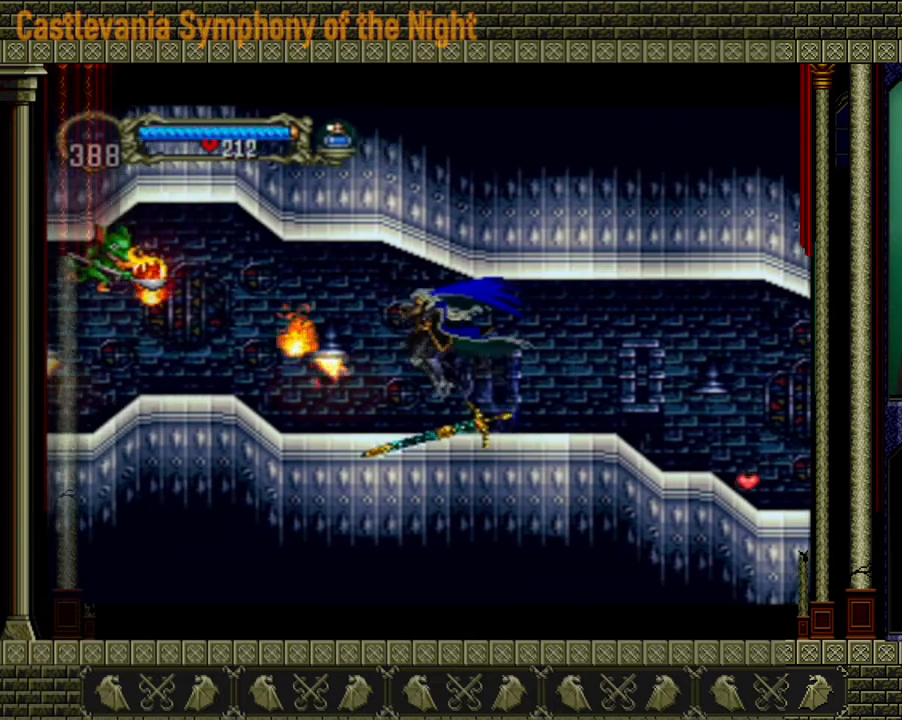
{"buttons": ["A"], "left_stick": "center", "right_stick": "center", "events": [[40, "X", "down"], [40, "left_stick", "down-left"], [160, "X", "up"], [200, "left_stick", "center"], [400, "A", "down"]]}
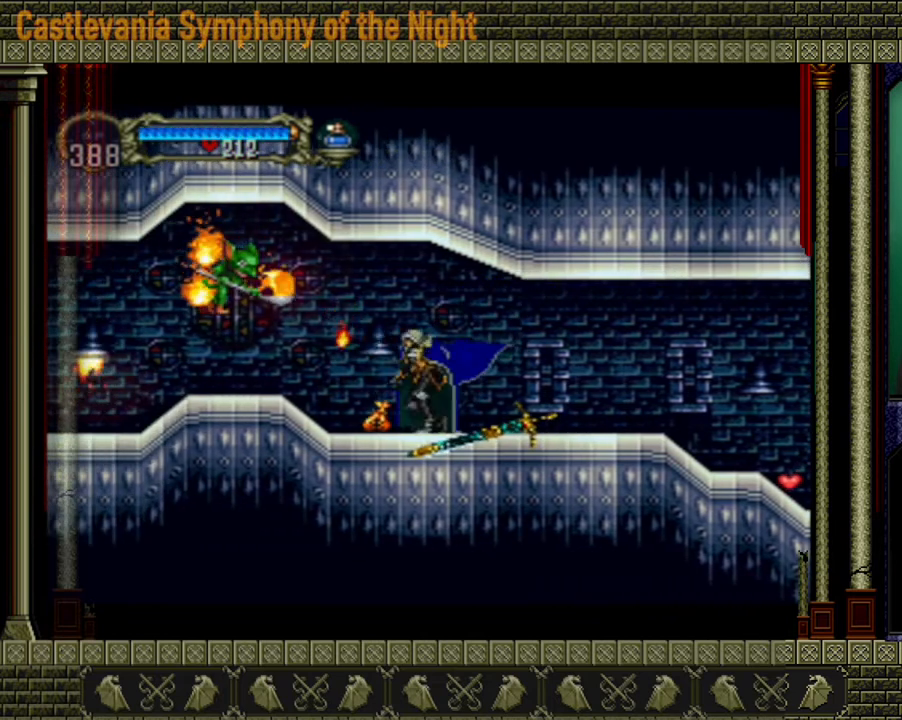
{"buttons": [], "left_stick": "center", "right_stick": "center", "events": [[40, "X", "down"], [120, "A", "up"], [120, "X", "up"], [440, "X", "down"], [520, "X", "up"]]}
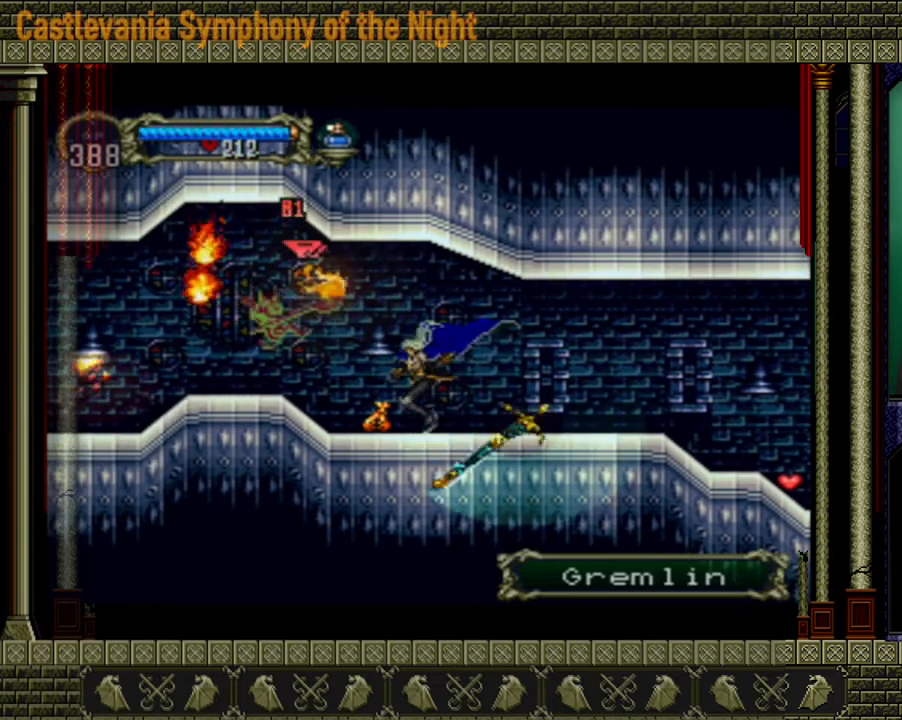
{"buttons": ["X"], "left_stick": "center", "right_stick": "center", "events": [[280, "X", "down"], [400, "X", "up"], [440, "X", "down"]]}
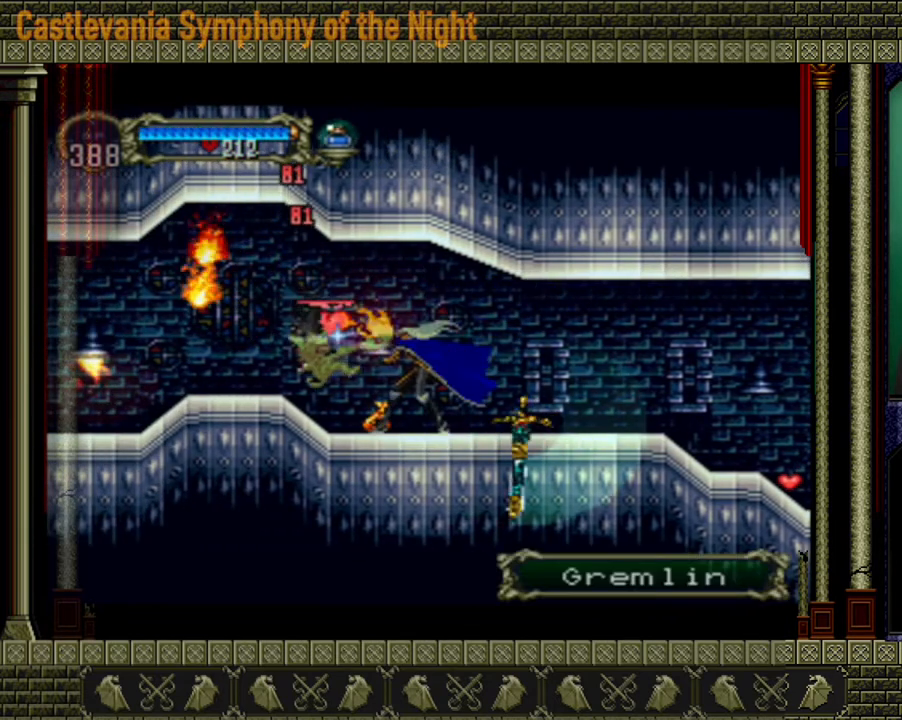
{"buttons": ["X"], "left_stick": "down", "right_stick": "center", "events": [[80, "X", "up"], [320, "left_stick", "down"], [440, "X", "down"]]}
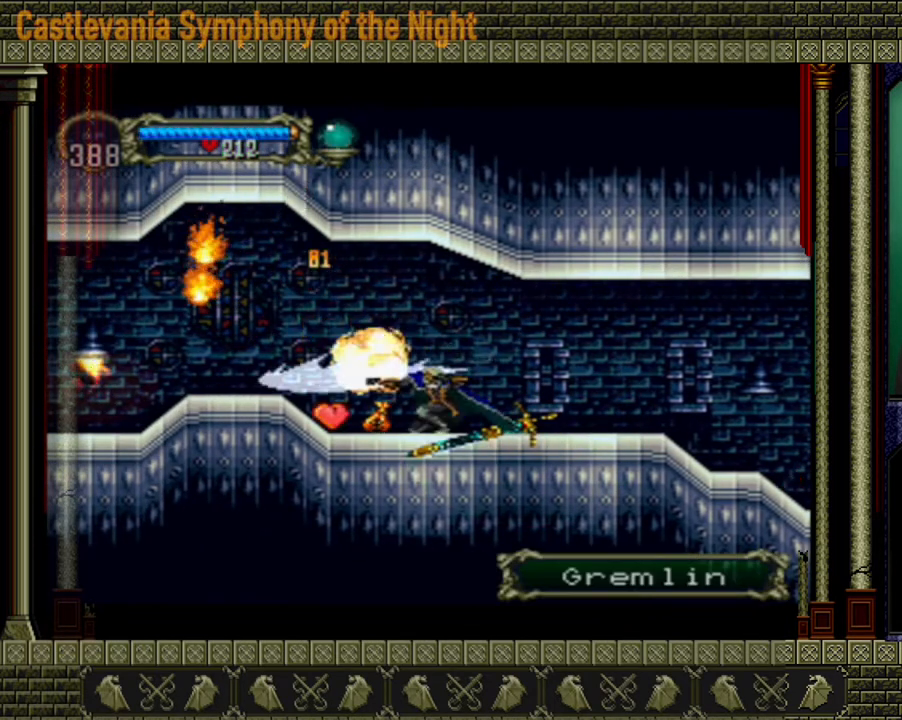
{"buttons": [], "left_stick": "left", "right_stick": "center", "events": [[40, "X", "up"], [80, "X", "down"], [200, "X", "up"], [320, "left_stick", "center"], [400, "left_stick", "left"]]}
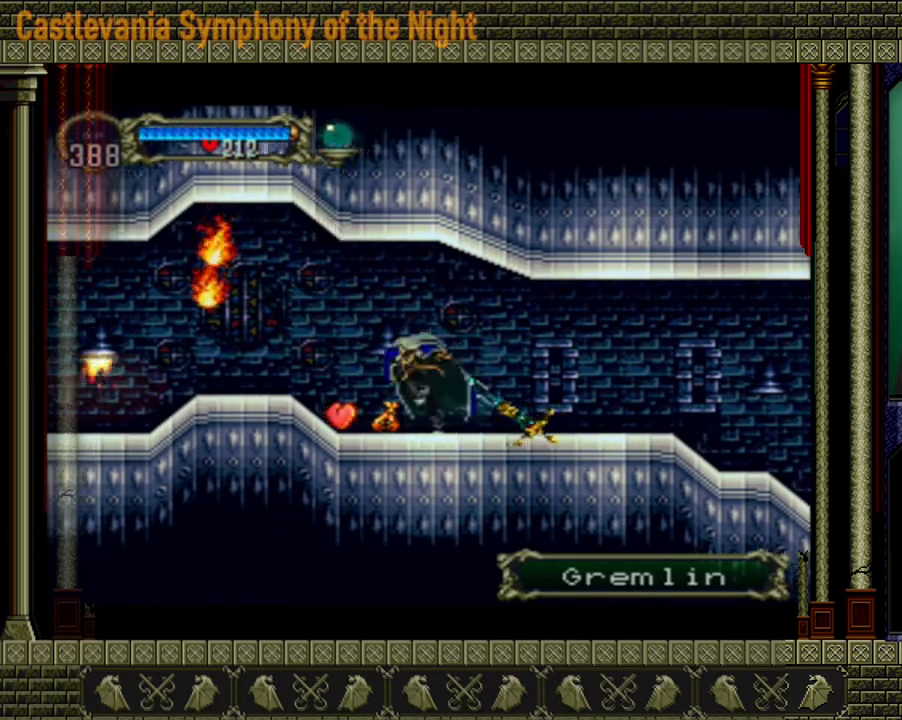
{"buttons": [], "left_stick": "center", "right_stick": "center", "events": [[320, "A", "down"], [360, "X", "down"], [360, "left_stick", "center"], [480, "A", "up"], [520, "X", "up"]]}
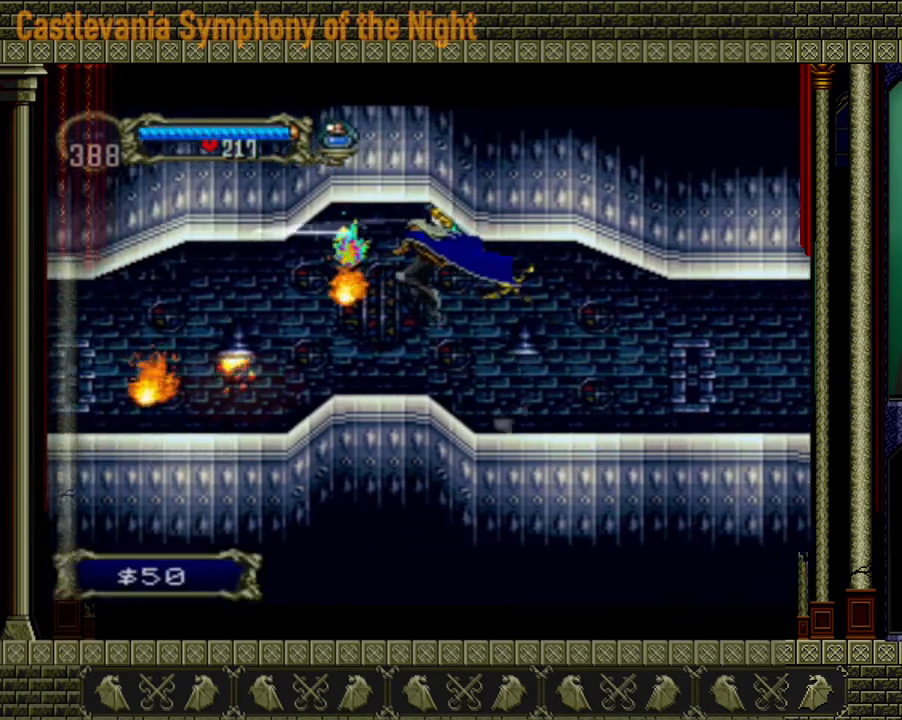
{"buttons": ["X"], "left_stick": "down-left", "right_stick": "center", "events": [[120, "left_stick", "left"], [240, "left_stick", "center"], [400, "left_stick", "down-left"], [480, "X", "down"]]}
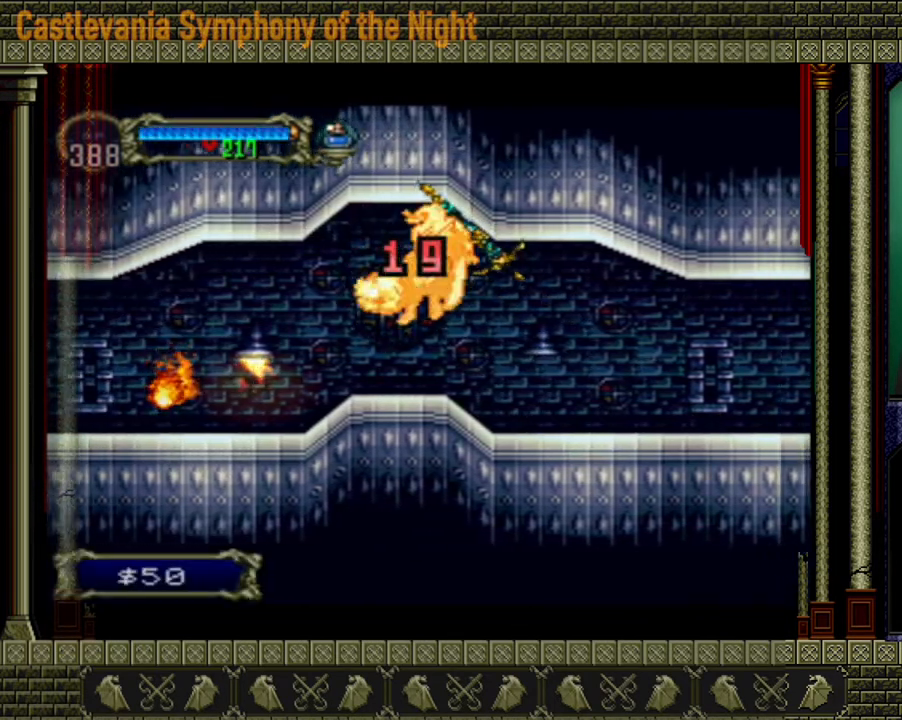
{"buttons": ["A"], "left_stick": "left", "right_stick": "center", "events": [[120, "X", "up"], [160, "left_stick", "center"], [400, "left_stick", "left"], [520, "A", "down"]]}
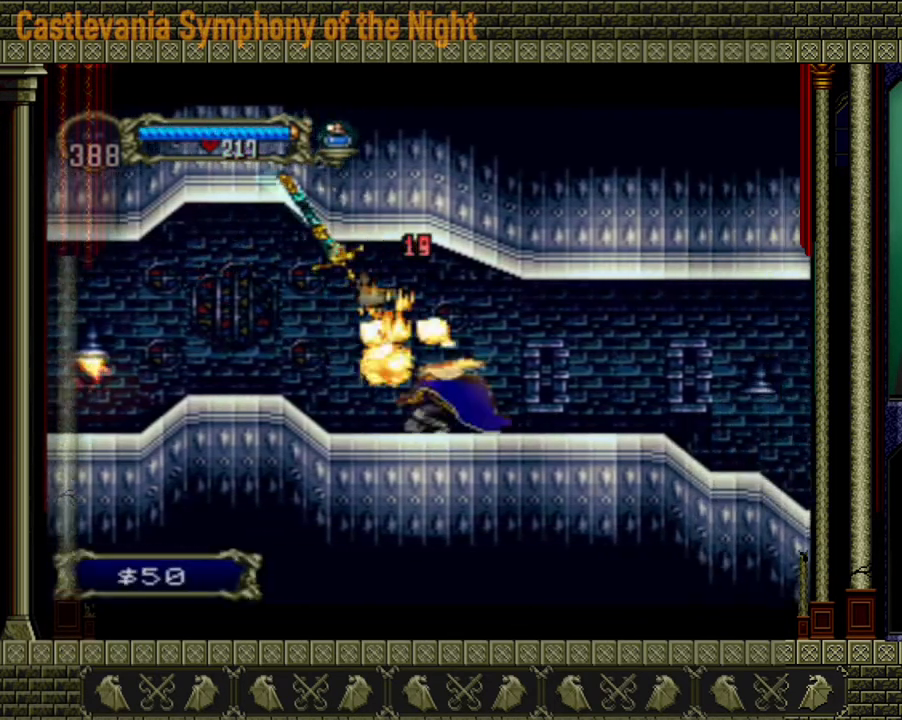
{"buttons": [], "left_stick": "left", "right_stick": "center", "events": [[200, "A", "up"]]}
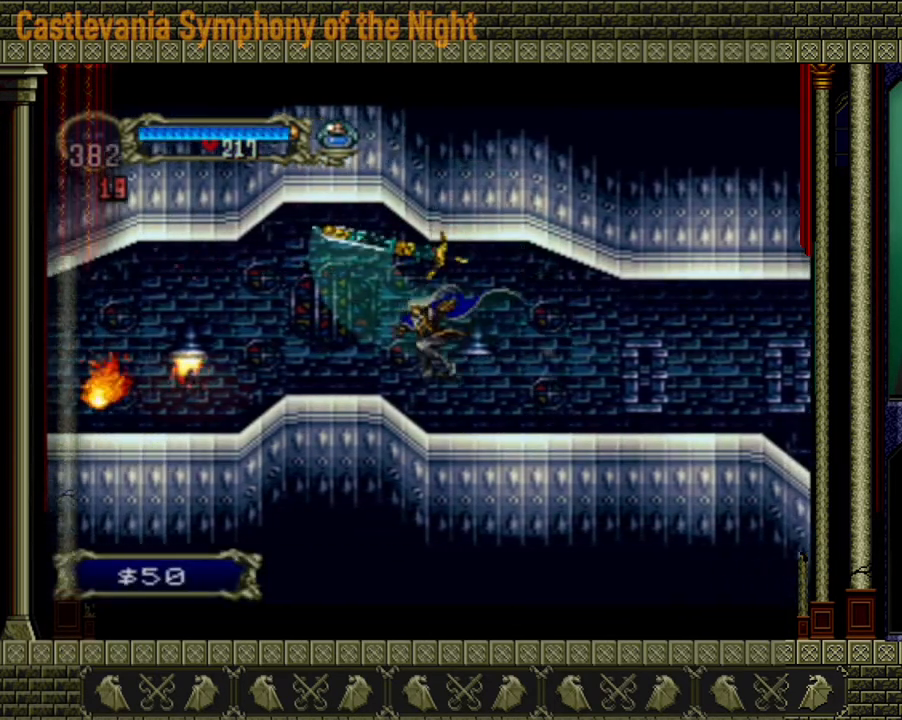
{"buttons": ["X"], "left_stick": "down-left", "right_stick": "center", "events": [[200, "A", "down"], [320, "A", "up"], [320, "left_stick", "down-left"], [520, "X", "down"]]}
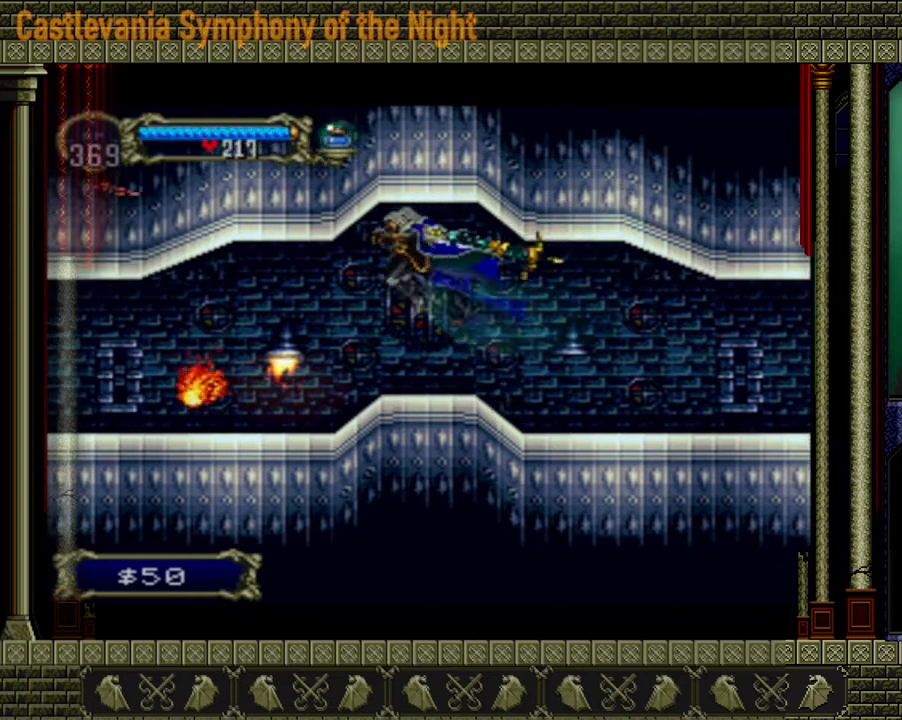
{"buttons": [], "left_stick": "down", "right_stick": "center", "events": [[200, "X", "up"], [360, "left_stick", "center"], [480, "left_stick", "down"]]}
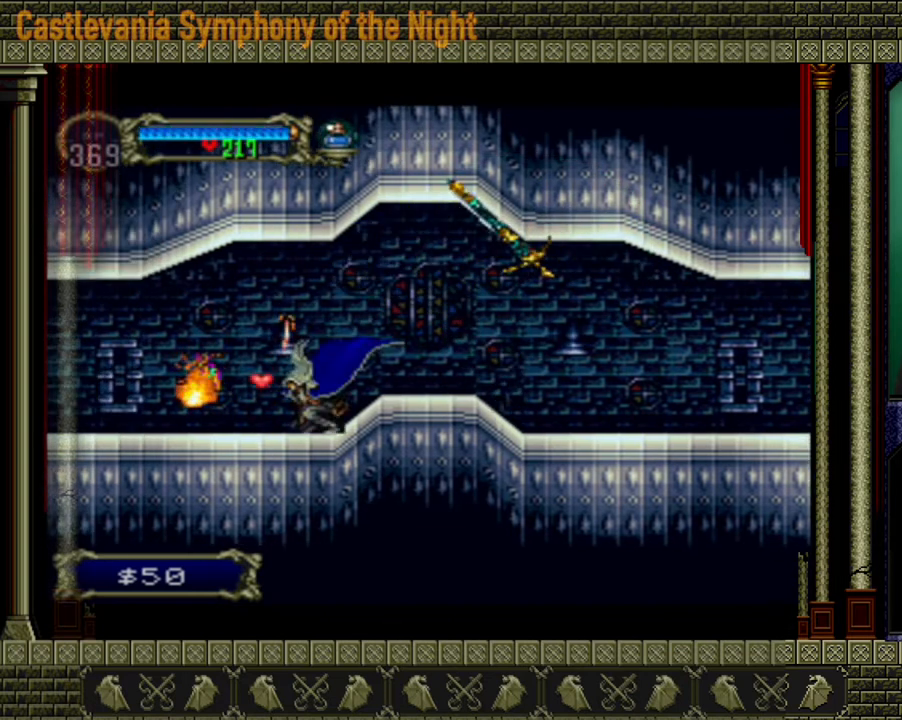
{"buttons": [], "left_stick": "left", "right_stick": "center", "events": [[120, "X", "down"], [240, "X", "up"], [320, "left_stick", "center"], [480, "left_stick", "left"]]}
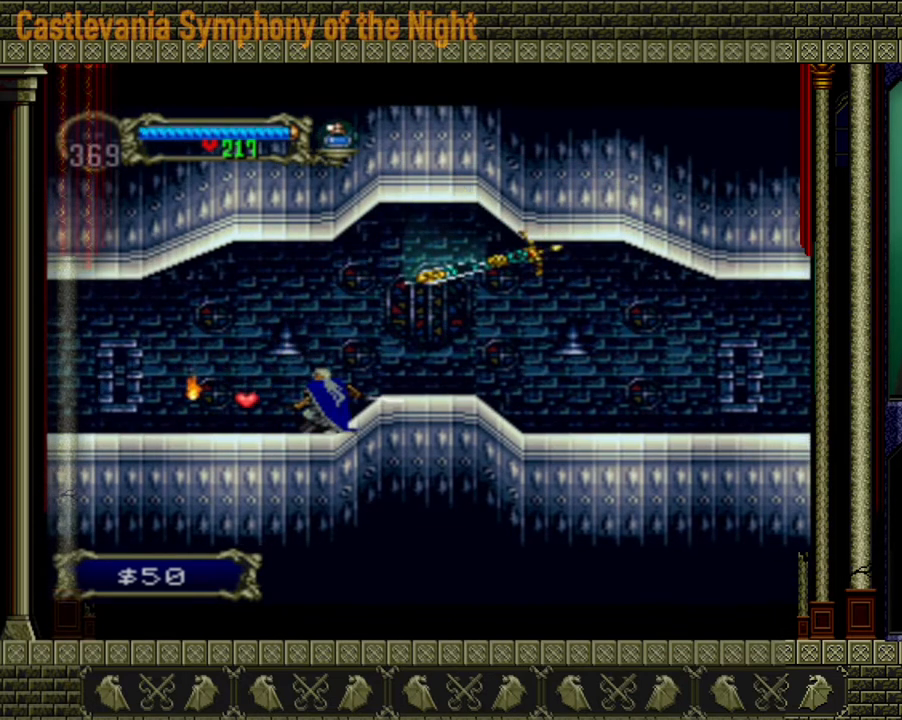
{"buttons": [], "left_stick": "left", "right_stick": "center", "events": []}
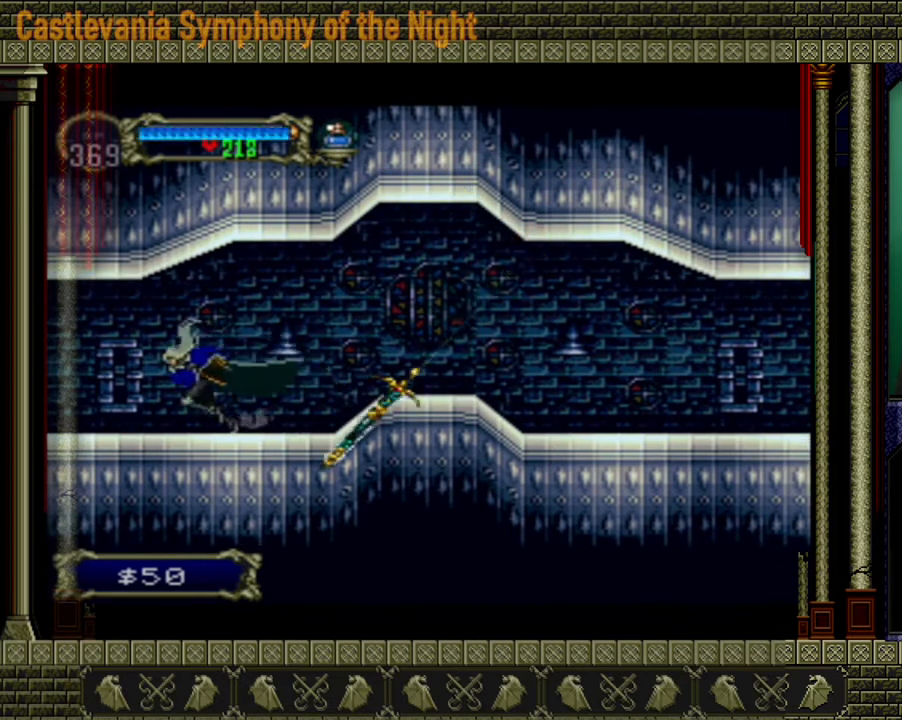
{"buttons": [], "left_stick": "left", "right_stick": "center", "events": []}
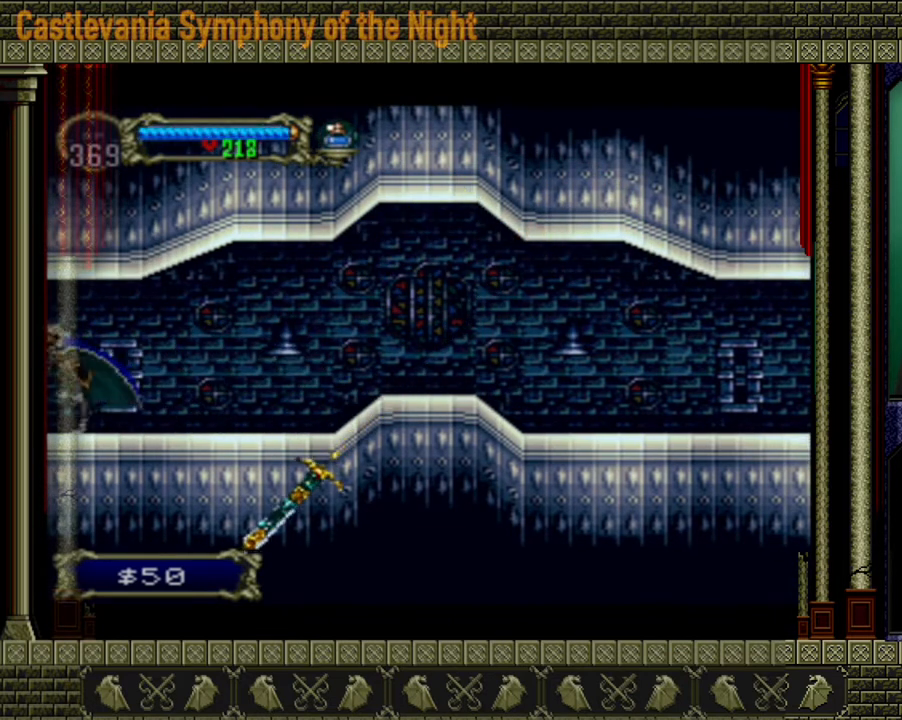
{"buttons": [], "left_stick": "left", "right_stick": "center", "events": []}
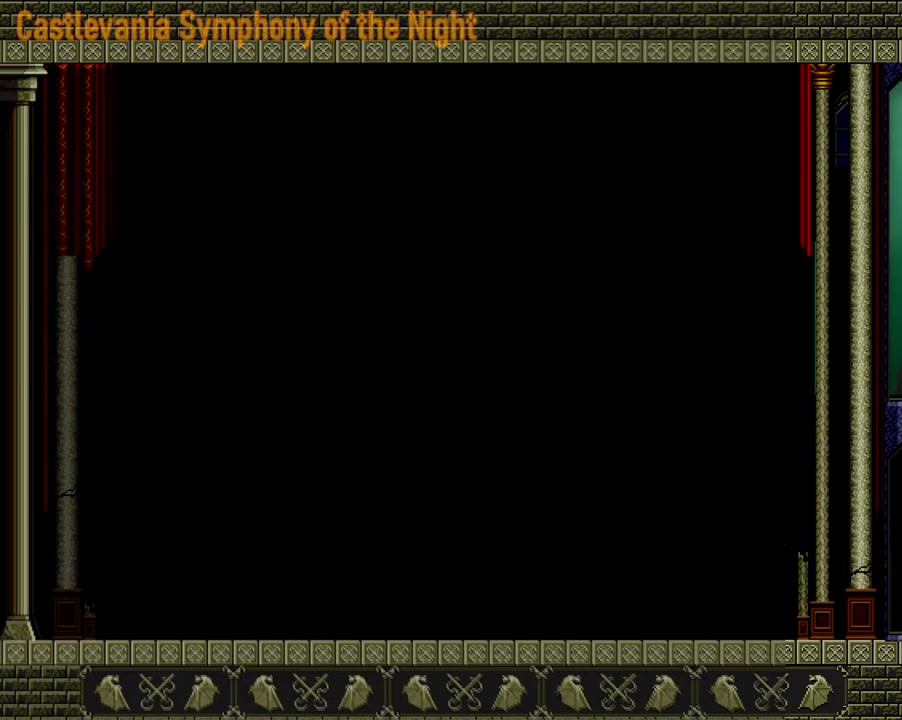
{"buttons": [], "left_stick": "left", "right_stick": "center", "events": []}
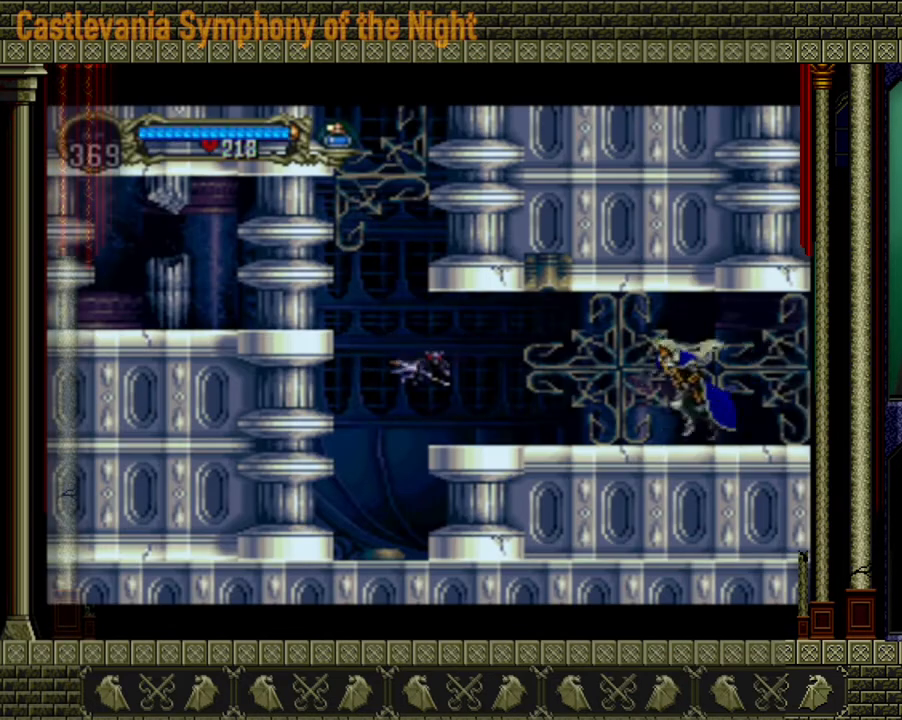
{"buttons": [], "left_stick": "center", "right_stick": "center", "events": [[280, "X", "down"], [320, "left_stick", "center"], [400, "X", "up"]]}
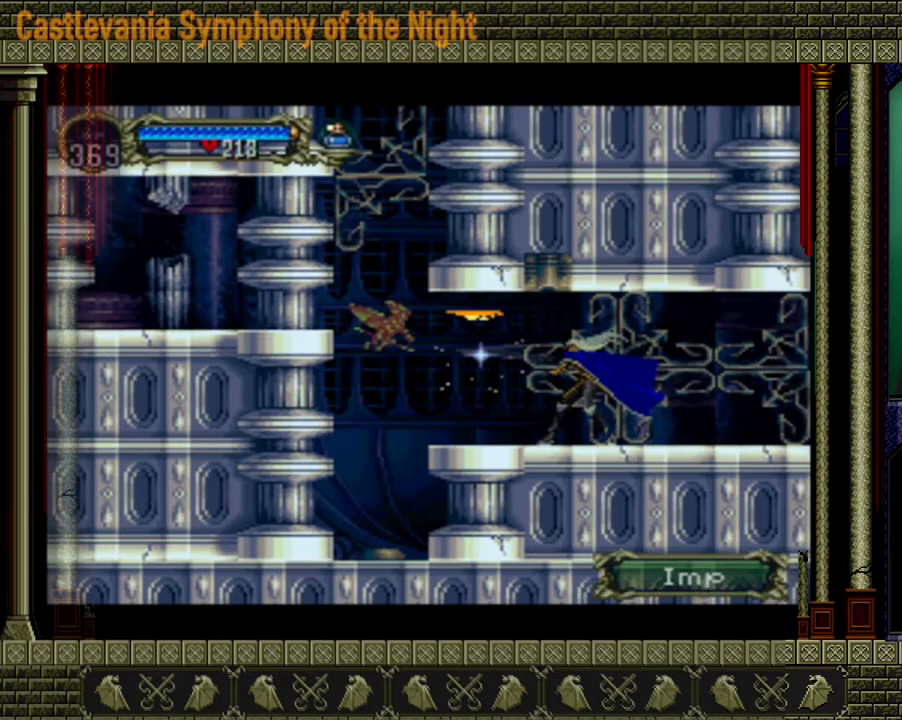
{"buttons": [], "left_stick": "left", "right_stick": "center", "events": [[440, "left_stick", "left"]]}
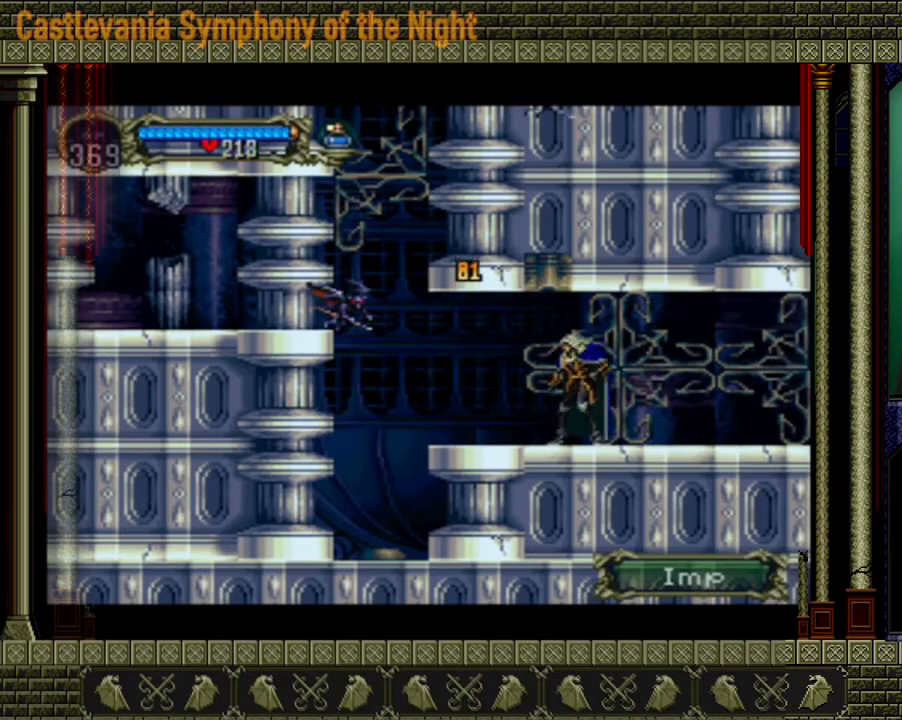
{"buttons": [], "left_stick": "center", "right_stick": "center", "events": [[80, "A", "down"], [160, "X", "down"], [160, "left_stick", "center"], [200, "A", "up"], [240, "X", "up"]]}